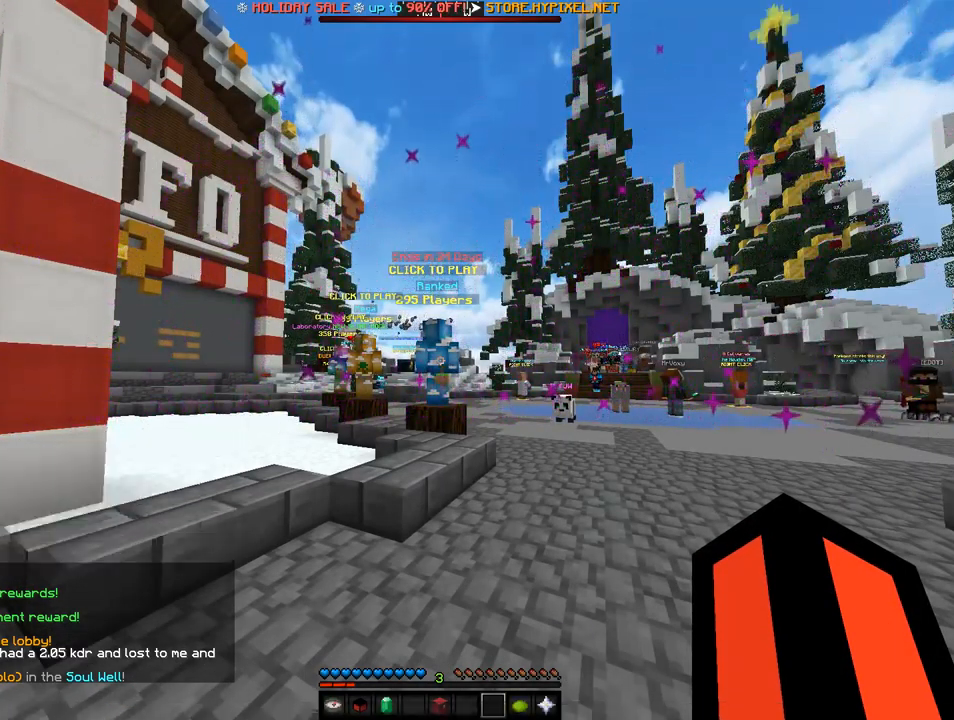
Gameplay with keyboard and mouse; each line is a JSON object with the keys and mouse buttons held at the frame after it. "events" lists presses ("down") and releases ("up") of "a", "d", "s", "w", "mouse_left" and "mouse_right" between this image and that frame as [ms after this image, input, new state], when the widget could be followed in between. "mouse_left", "mouse_right" = the "left", "right" buttons of the "mouse" list. No other keys are recorded. Fast repeated clicks can show as one long hold. Mouse movement is not recorded.
{"keys": ["w"], "mouse": [], "events": [[479, "w", "down"]]}
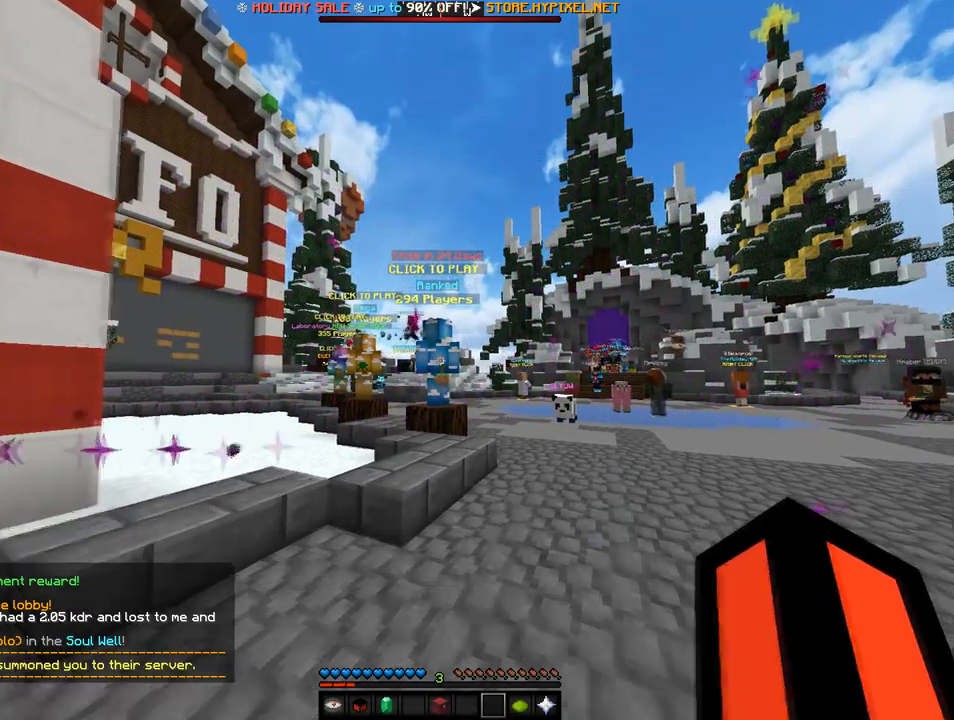
{"keys": ["w"], "mouse": ["left"], "events": [[137, "w", "up"], [171, "w", "down"], [410, "mouse_left", "down"]]}
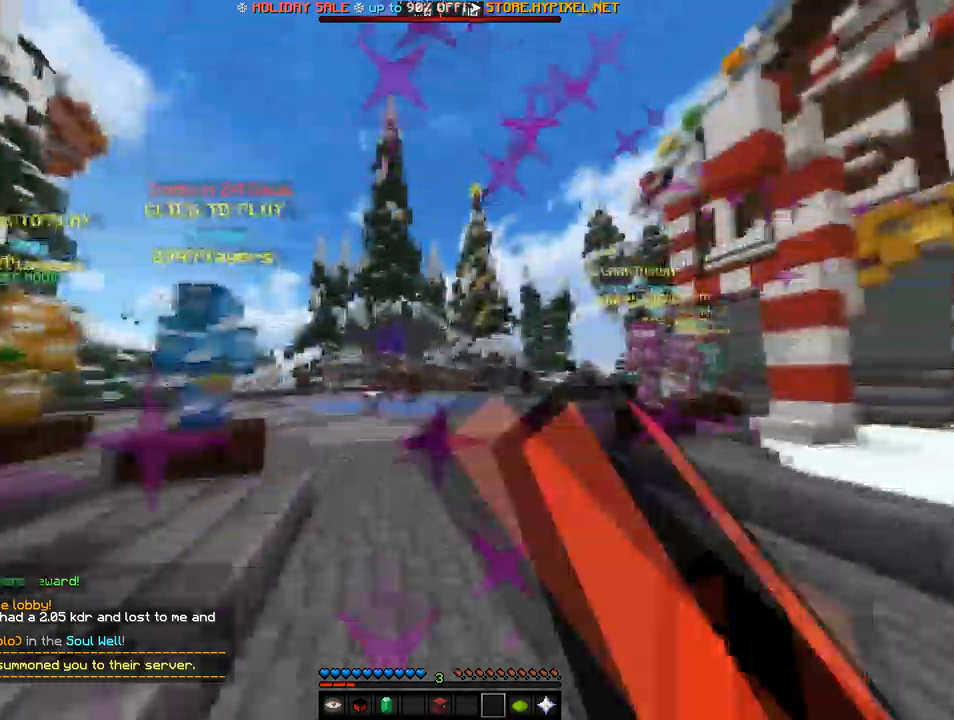
{"keys": [], "mouse": ["left"], "events": [[34, "mouse_left", "up"], [103, "w", "up"], [137, "mouse_left", "down"], [205, "mouse_left", "up"], [274, "mouse_left", "down"], [308, "mouse_left", "up"], [342, "mouse_left", "down"]]}
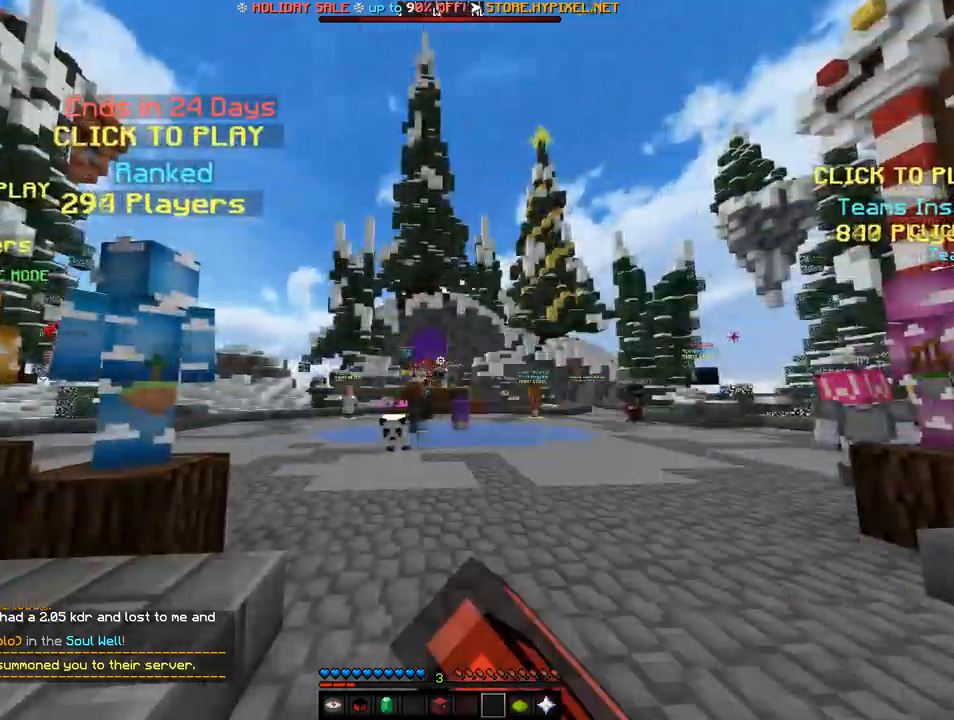
{"keys": [], "mouse": [], "events": [[240, "mouse_left", "up"]]}
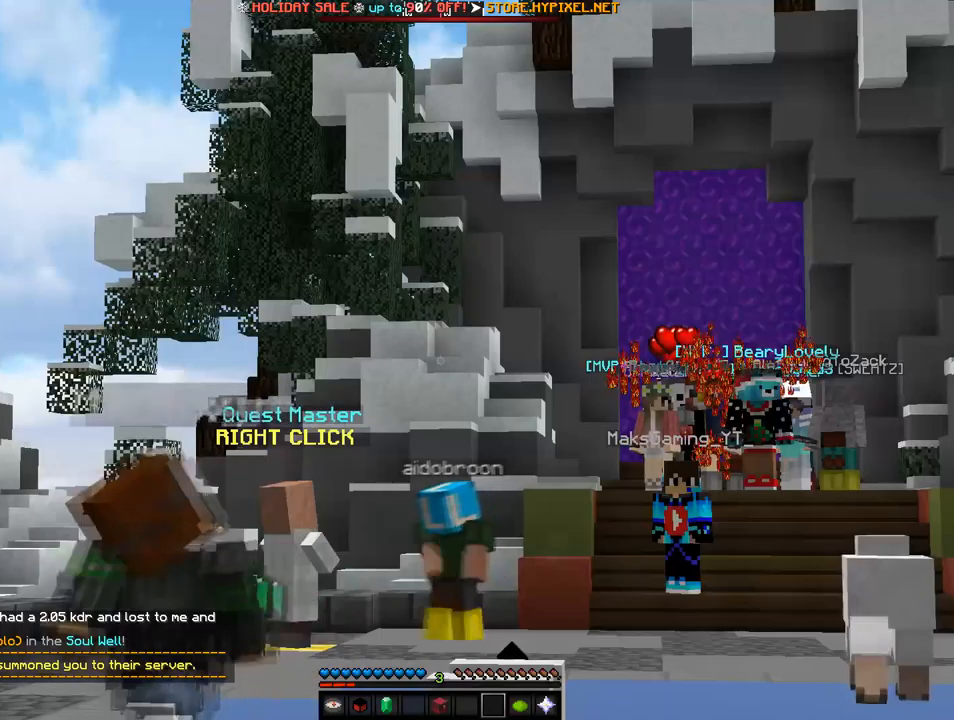
{"keys": [], "mouse": [], "events": [[206, "mouse_left", "down"], [309, "mouse_left", "up"], [411, "mouse_left", "down"], [480, "mouse_left", "up"]]}
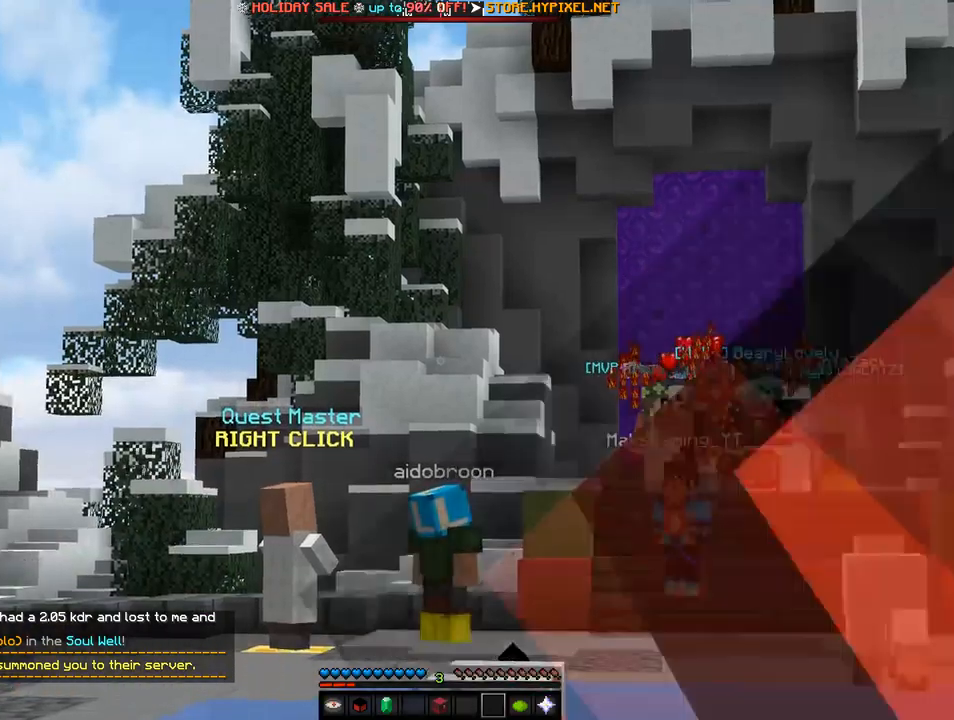
{"keys": [], "mouse": [], "events": [[68, "mouse_left", "down"], [103, "mouse_left", "up"], [274, "mouse_left", "down"], [308, "mouse_left", "up"], [411, "mouse_left", "down"], [479, "mouse_left", "up"]]}
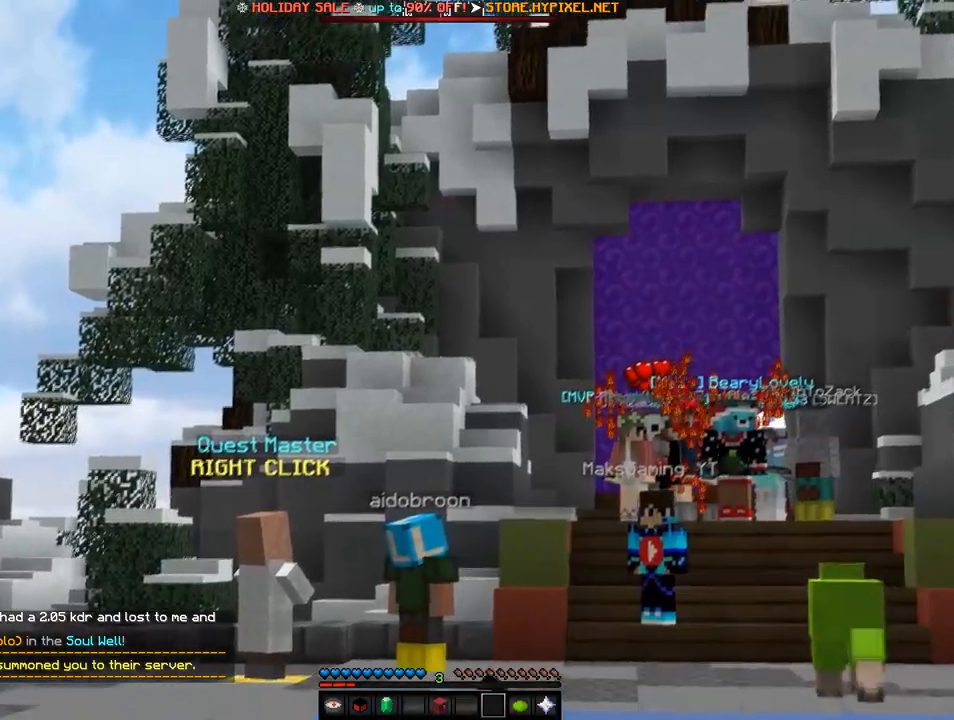
{"keys": [], "mouse": ["left"], "events": [[35, "mouse_left", "down"], [137, "d", "down"], [274, "mouse_left", "up"], [308, "mouse_left", "down"], [411, "mouse_left", "up"], [445, "mouse_left", "down"], [480, "d", "up"]]}
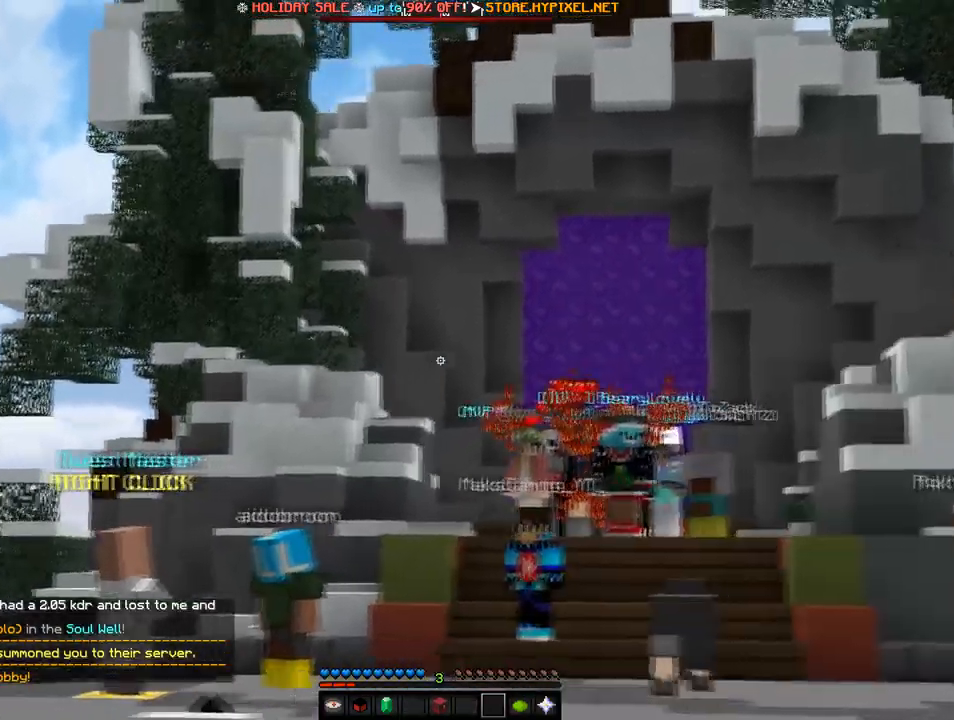
{"keys": ["w"], "mouse": [], "events": [[68, "mouse_left", "up"], [102, "mouse_left", "down"], [239, "mouse_left", "up"], [308, "mouse_left", "down"], [342, "mouse_left", "up"], [479, "w", "down"]]}
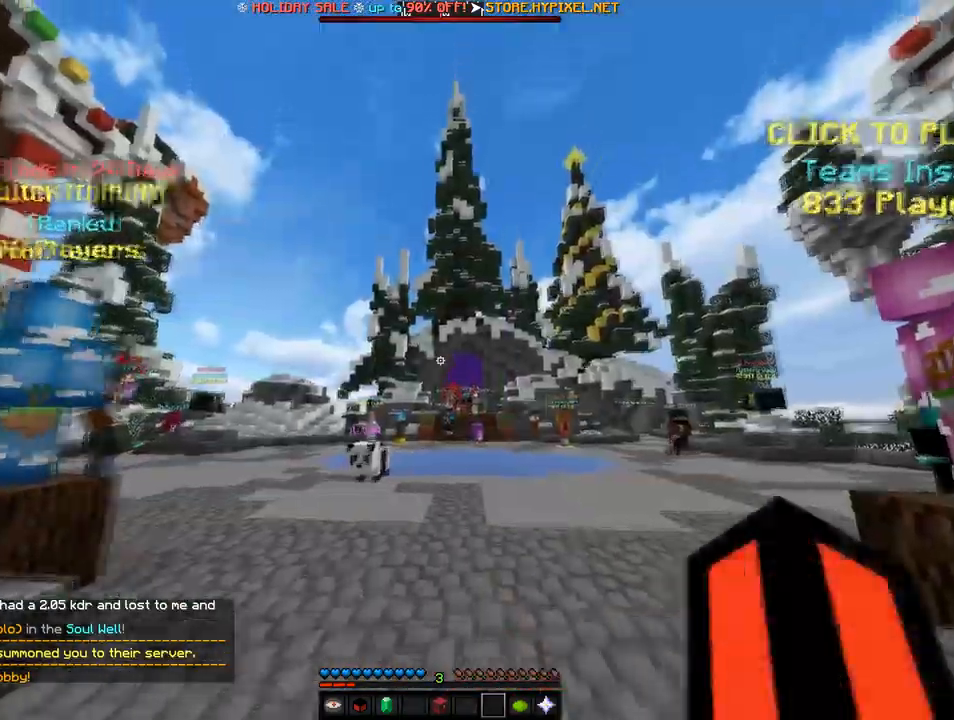
{"keys": ["w"], "mouse": [], "events": [[274, "w", "up"], [411, "w", "down"]]}
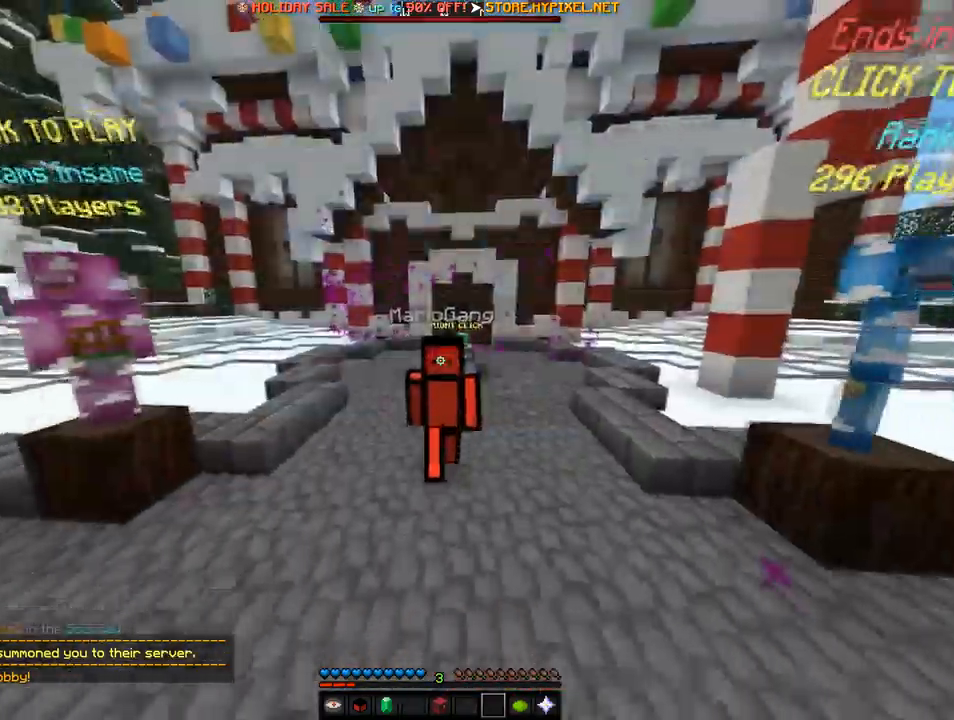
{"keys": [], "mouse": [], "events": [[171, "w", "up"], [205, "mouse_left", "down"], [308, "mouse_left", "up"], [411, "mouse_left", "down"], [479, "mouse_left", "up"]]}
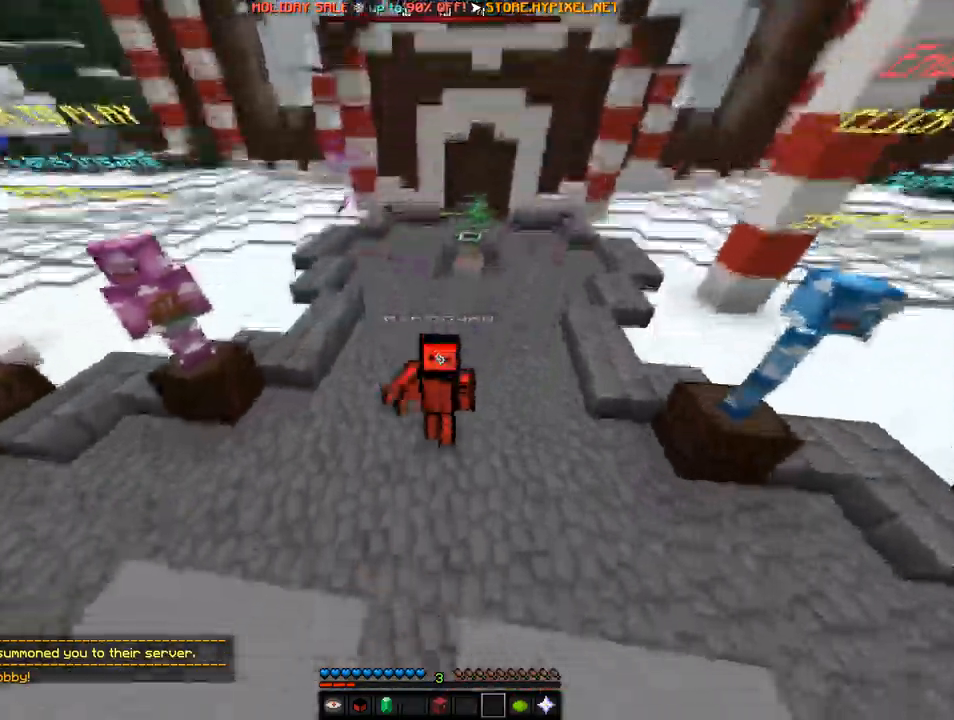
{"keys": [], "mouse": [], "events": [[274, "mouse_left", "down"], [377, "mouse_left", "up"]]}
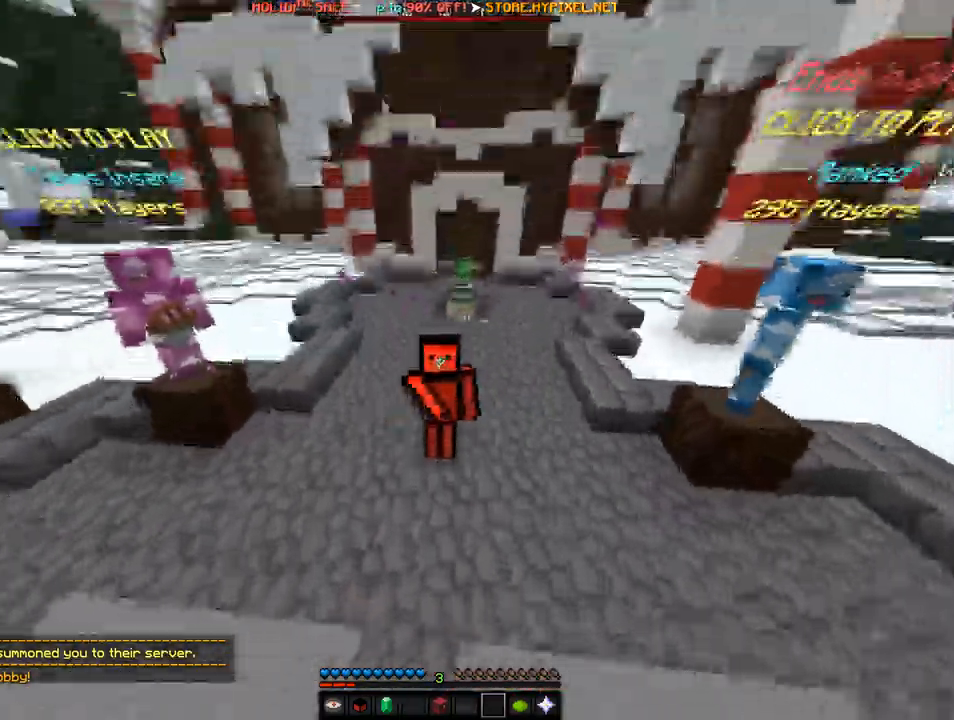
{"keys": [], "mouse": [], "events": []}
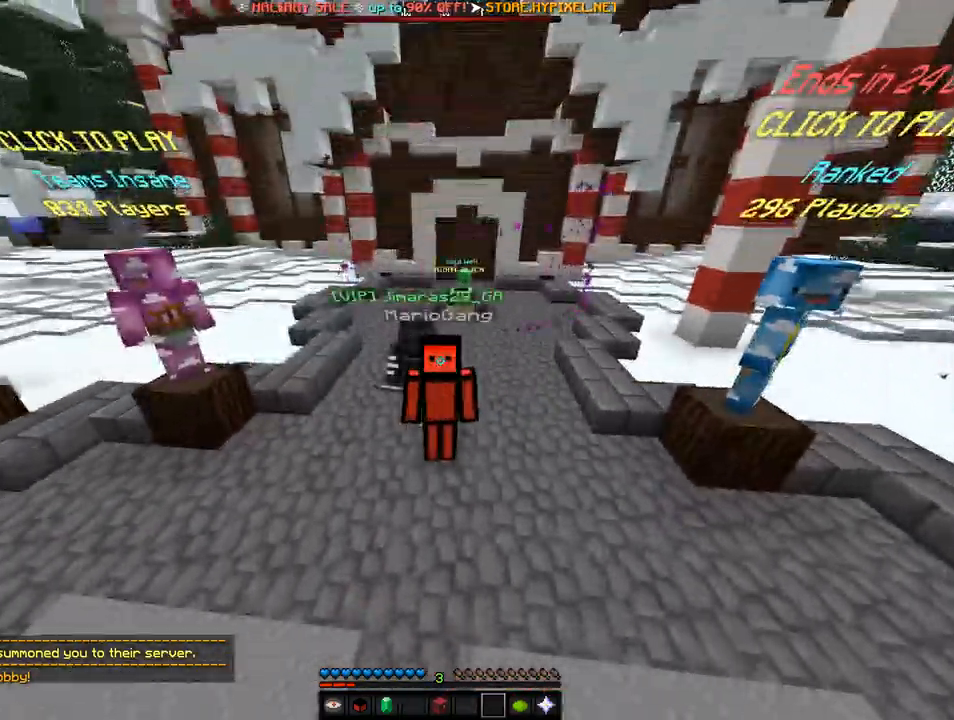
{"keys": [], "mouse": [], "events": []}
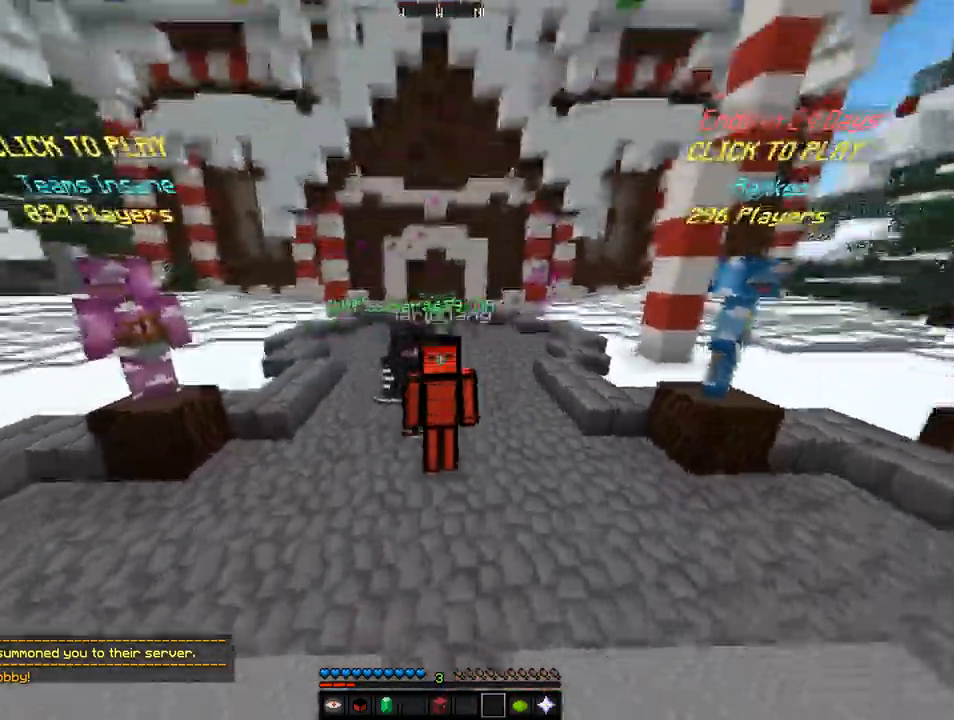
{"keys": [], "mouse": [], "events": []}
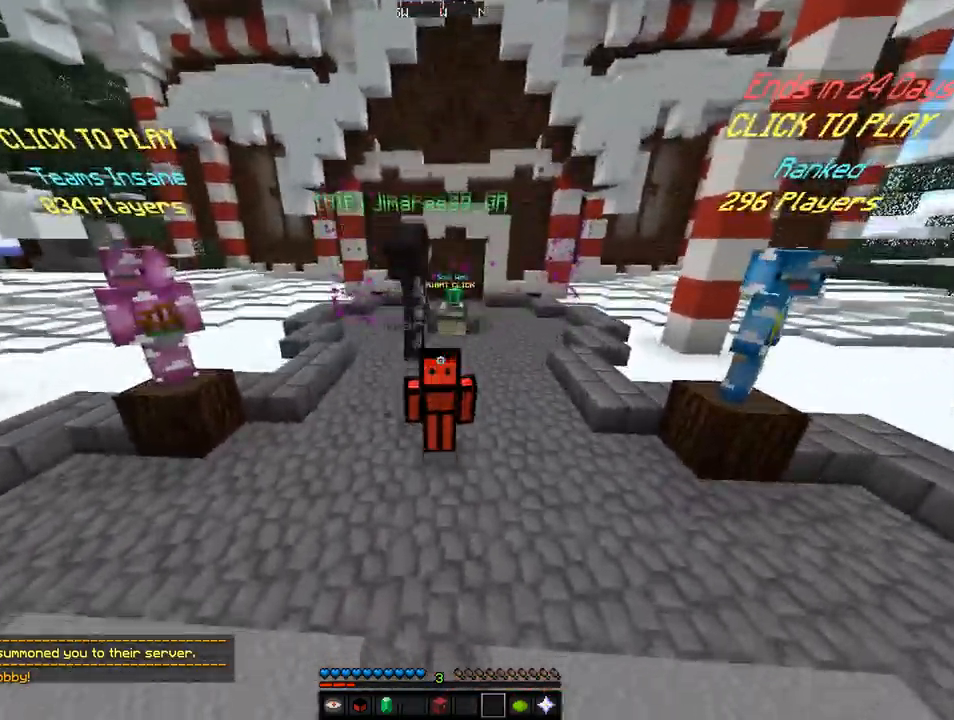
{"keys": [], "mouse": [], "events": []}
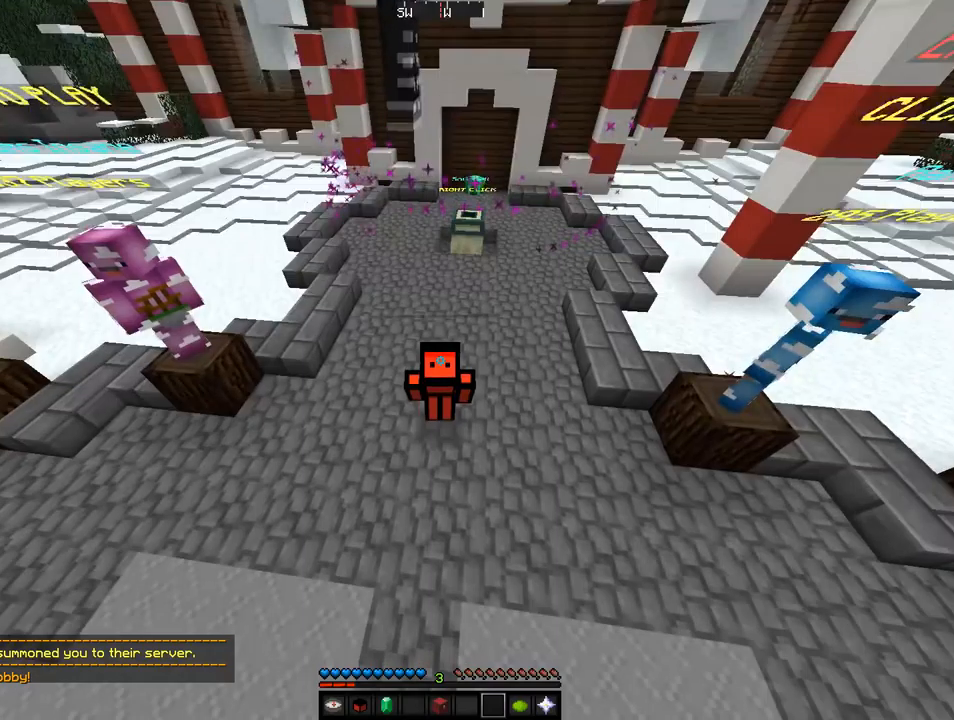
{"keys": [], "mouse": [], "events": []}
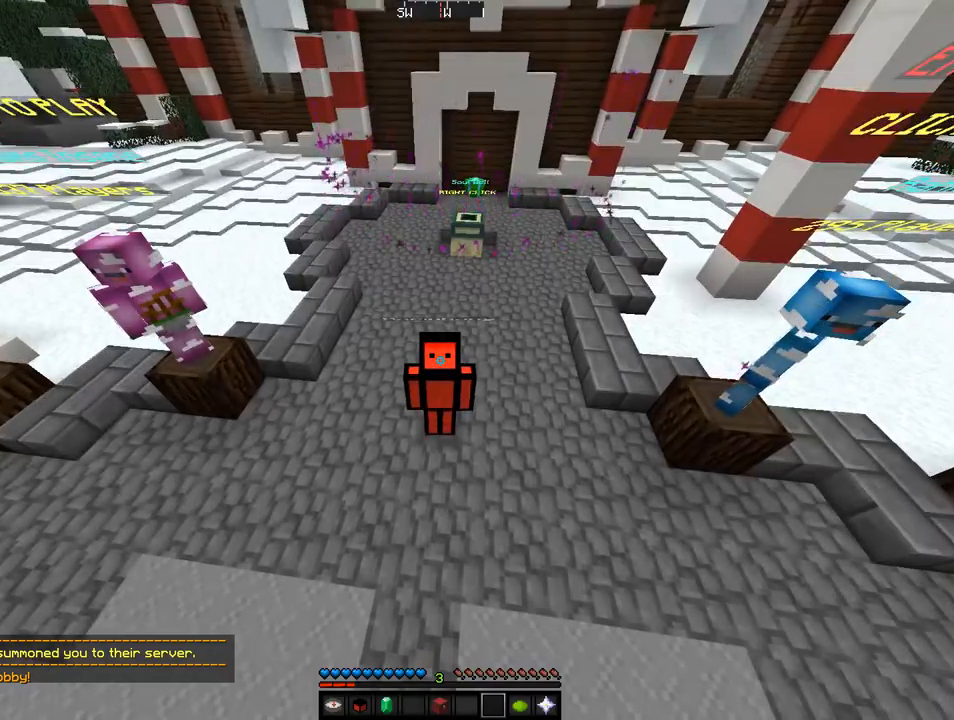
{"keys": [], "mouse": [], "events": [[342, "mouse_left", "down"], [479, "mouse_left", "up"]]}
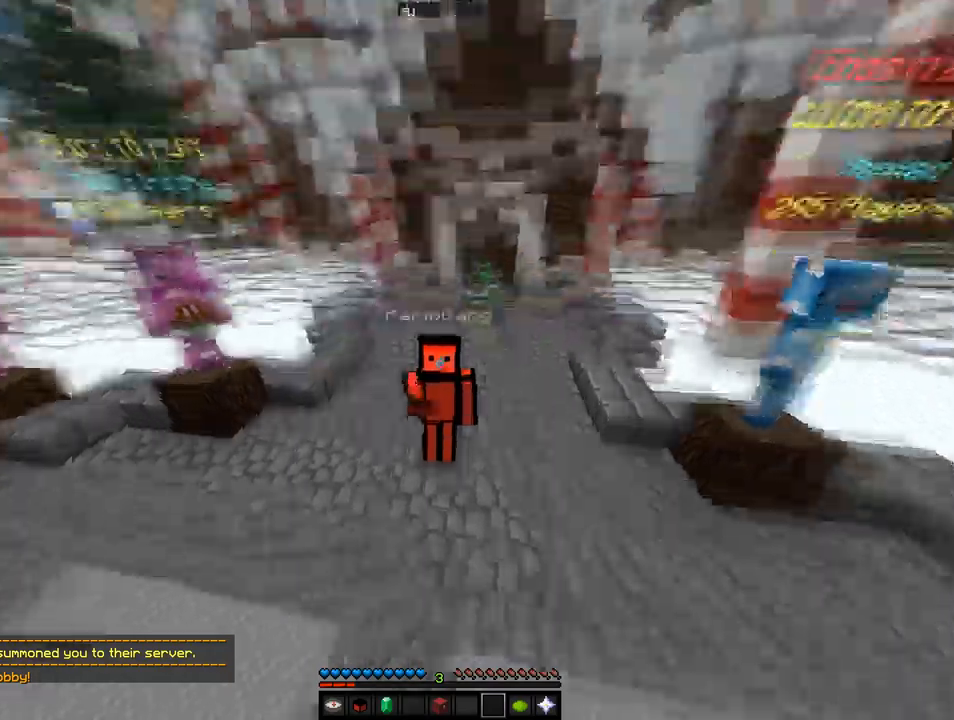
{"keys": [], "mouse": ["left"], "events": [[480, "mouse_left", "down"]]}